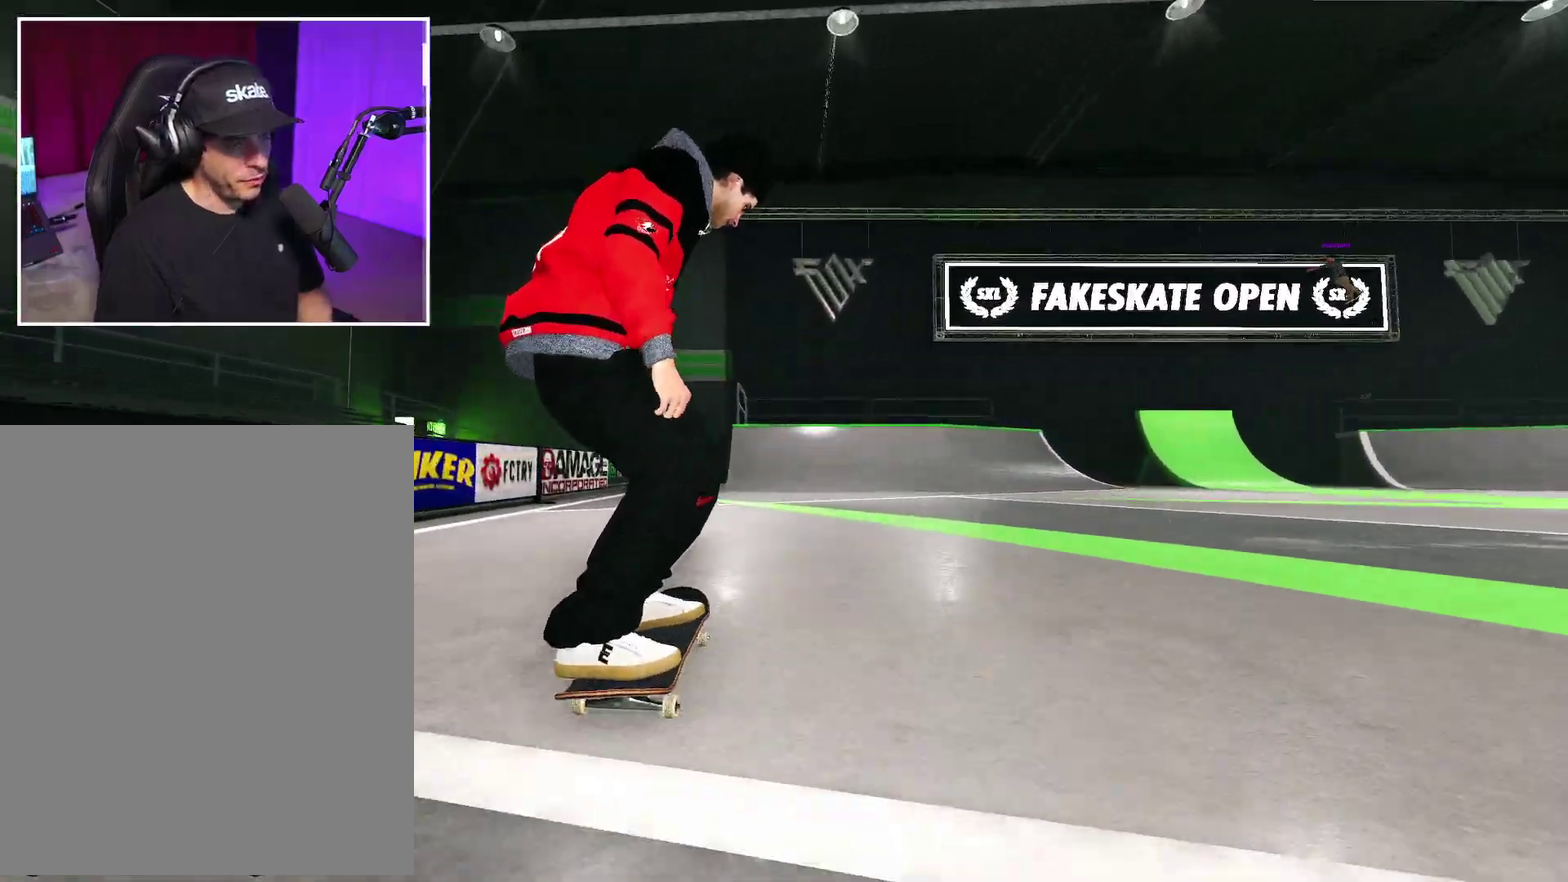
Gameplay with a controller (Xbox layout); each line is a JSON object with the inputs held at the frame after it (dt_ms = milliseconds from this image to that frame). "events" lists button and stick changes between this image and that frame as [ms after this image, input, new state], when the widget could be followed in between. This overlay highlights the sticks when they move; stick clicks (L3 R3) are not distinguishable. Not read: DPAD_LEFT L3 R3.
{"dt_ms": 500, "buttons": [], "left_stick": "center", "right_stick": "center", "events": [[167, "R2", "down"], [433, "R2", "up"]]}
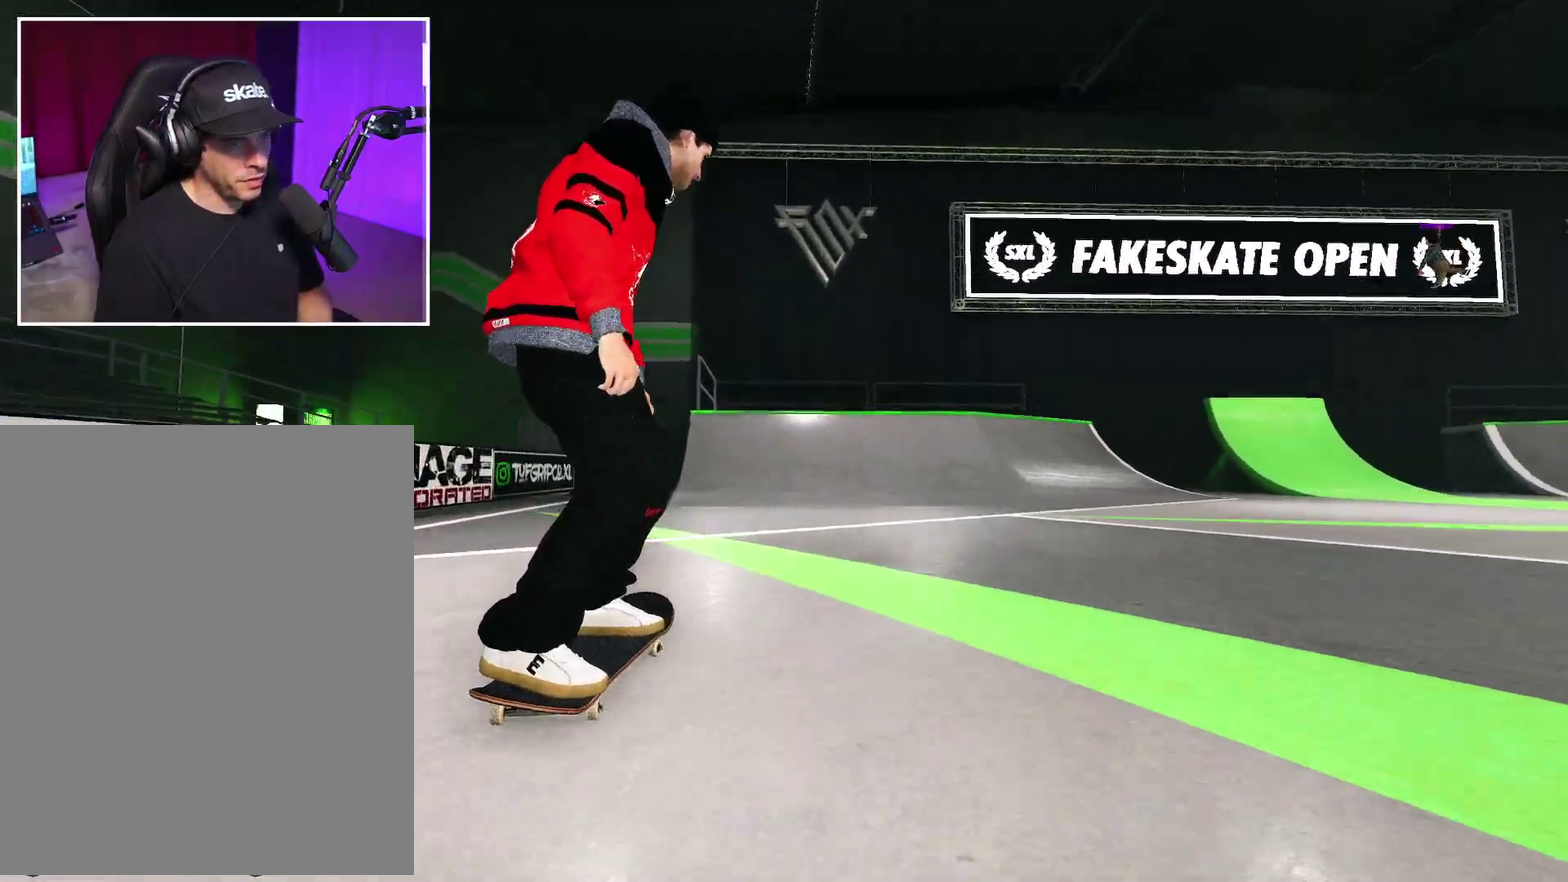
{"dt_ms": 300, "buttons": ["R2"], "left_stick": "center", "right_stick": "center", "events": [[133, "R2", "down"]]}
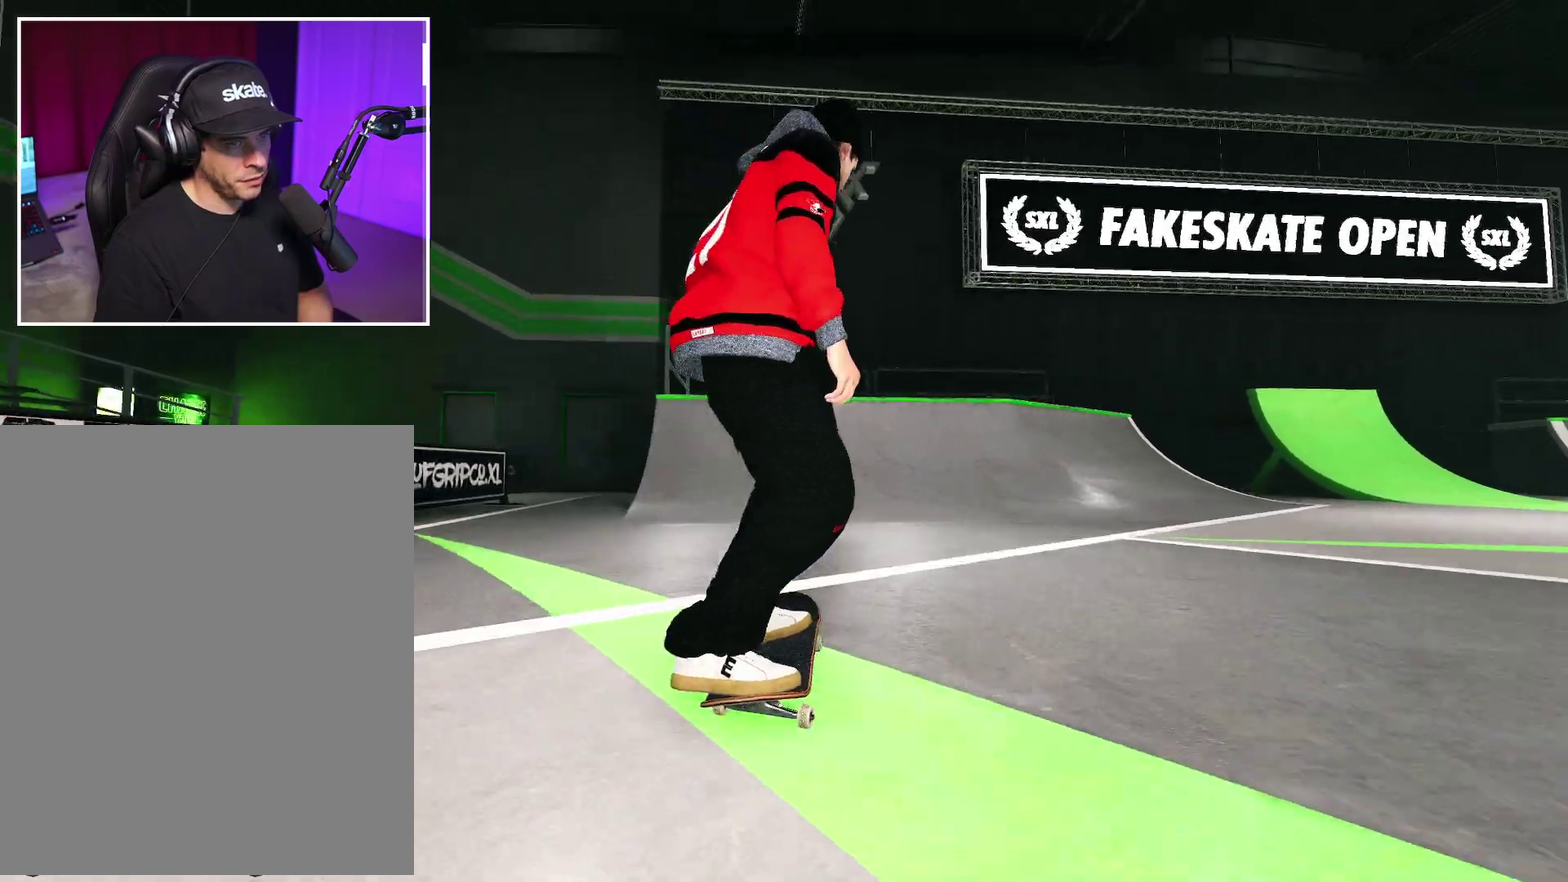
{"dt_ms": 700, "buttons": [], "left_stick": "center", "right_stick": "center", "events": [[183, "R2", "up"], [317, "R2", "down"], [633, "R2", "up"]]}
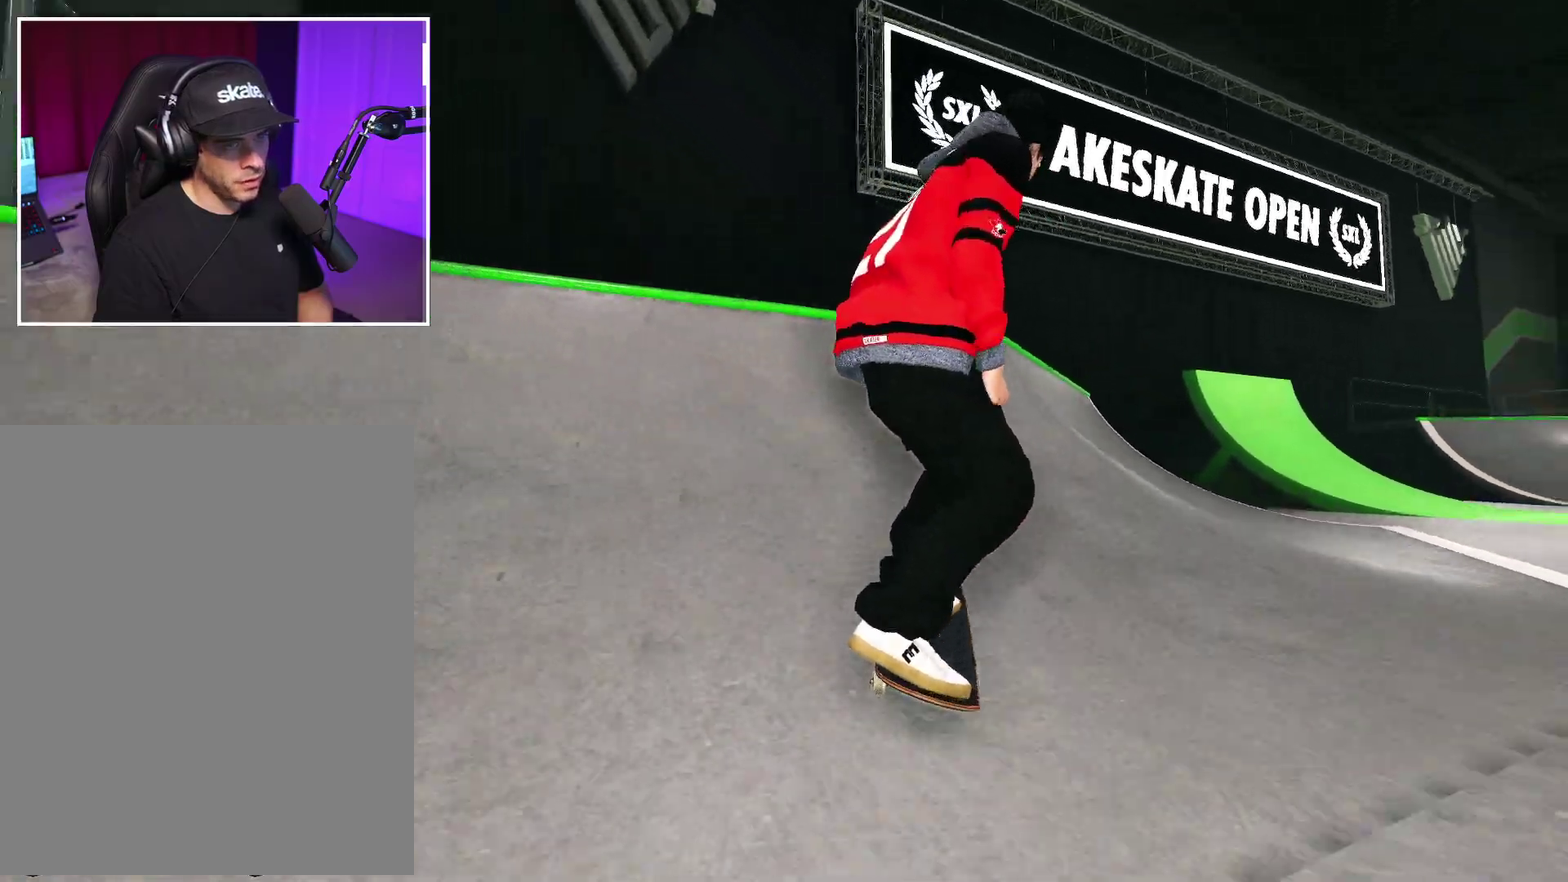
{"dt_ms": 300, "buttons": [], "left_stick": "down", "right_stick": "down-right"}